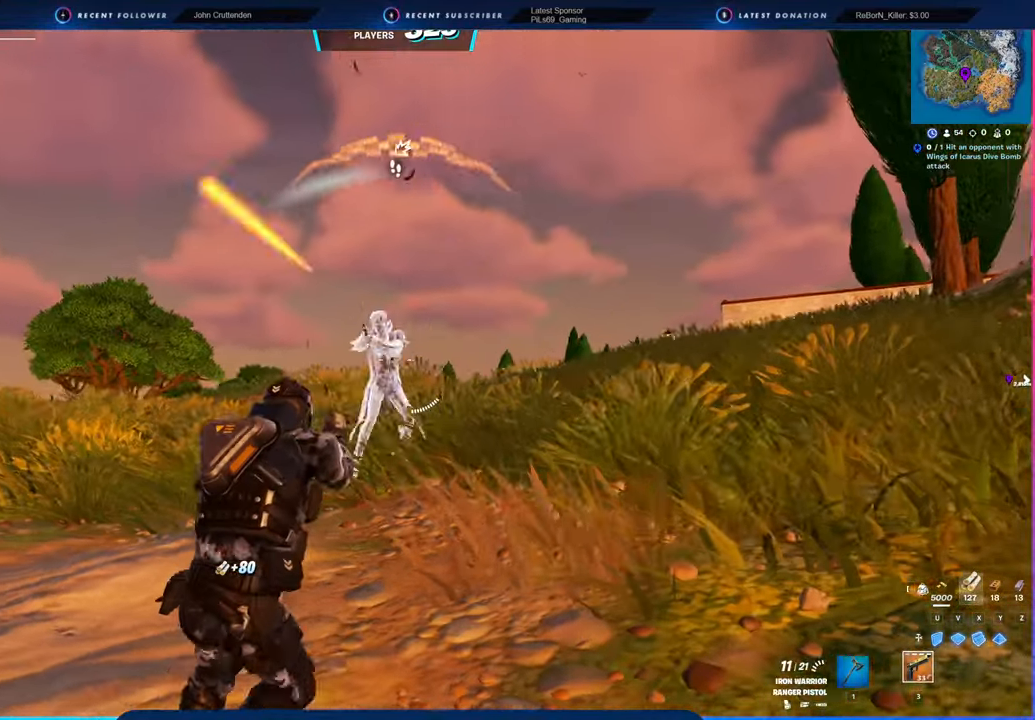
Gameplay with keyboard and mouse; each line is a JSON object with the keys and mouse buttons held at the frame after it. "events" lists presses ("down") and releases ("up") of "1", "2", "3", "4", "5", "6", "a", "alt", "c", "caps_lock", "ctrl", "d", "e", "f", "g", "n", "p", "q", "r", "s", "shift", "space", "t", "tab", "u", "v", "w", "x", "y", "z", "mouse_left", "mouse_wheel" and "mouse_right" between this image and that frame as [ms after this image, input, new state], when the widget could be followed in between. "mouse_left", "mouse_wheel", "mouse_right" = the "left", "wheel", "right" buttons of the "mouse" list. No other keys are recorded. "wheel" means that the mouse wheel is clicked or scrolled. "mouse_move" is the direction in which the mouse moves at that frame (one of eight, or "still"), when it could be read.
{"keys": ["a"], "mouse": ["left"], "mouse_move": "still", "events": [[100, "d", "up"], [200, "a", "down"], [416, "s", "up"]]}
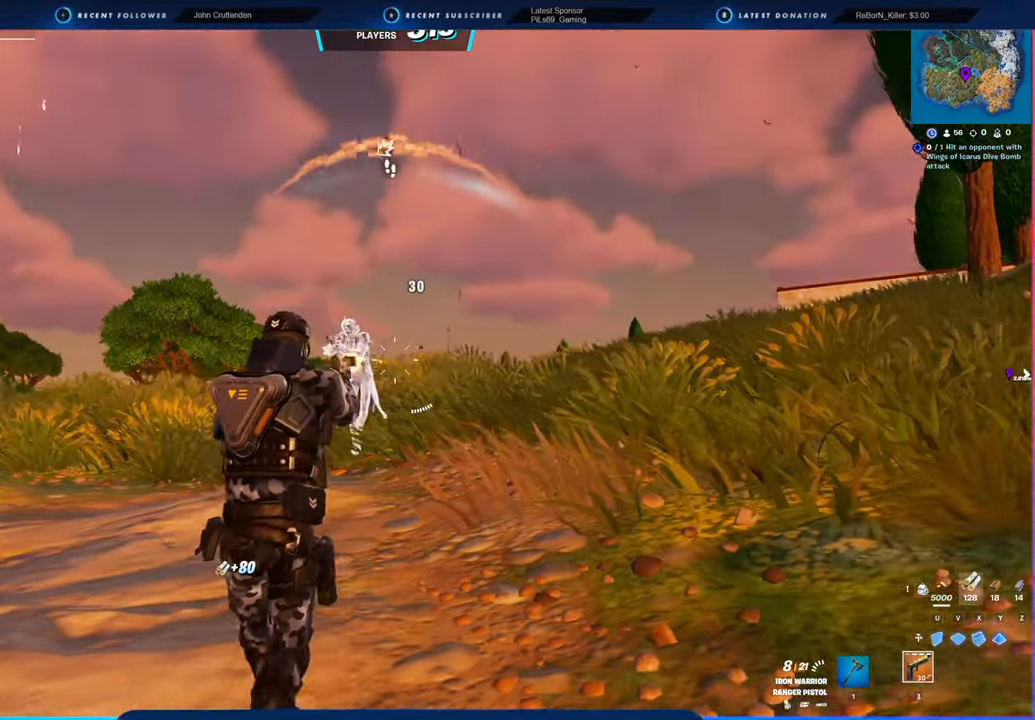
{"keys": [], "mouse": ["left"], "mouse_move": "still", "events": [[116, "w", "down"], [350, "a", "up"], [383, "w", "up"]]}
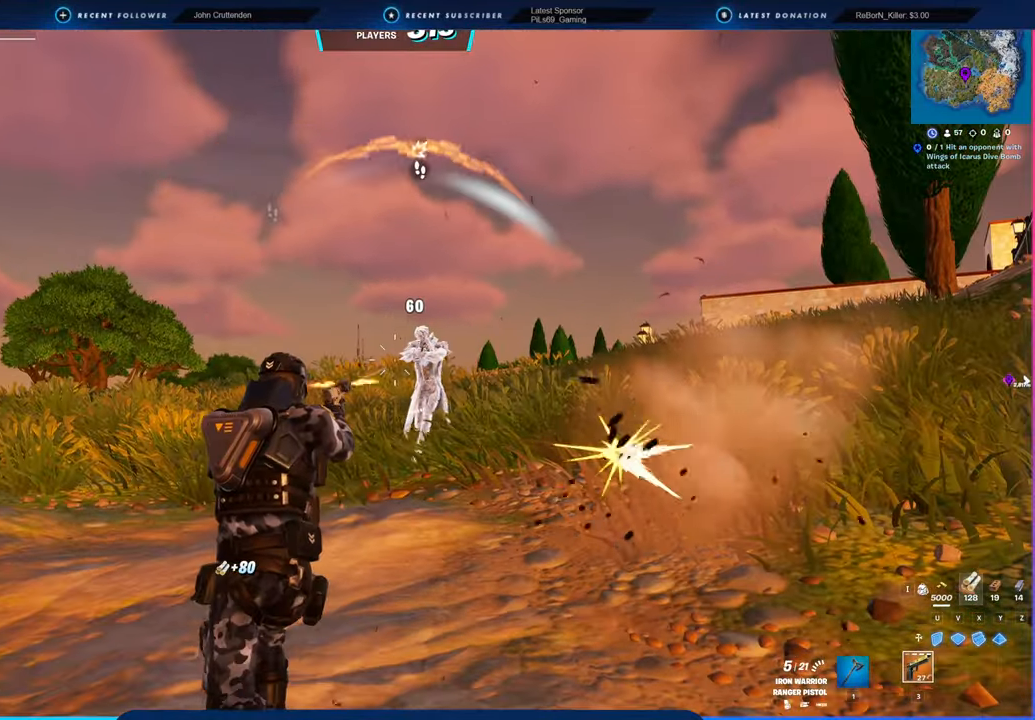
{"keys": ["d"], "mouse": ["left"], "mouse_move": "left", "events": [[83, "s", "down"], [166, "d", "down"], [216, "d", "up"], [316, "d", "down"], [400, "s", "up"]]}
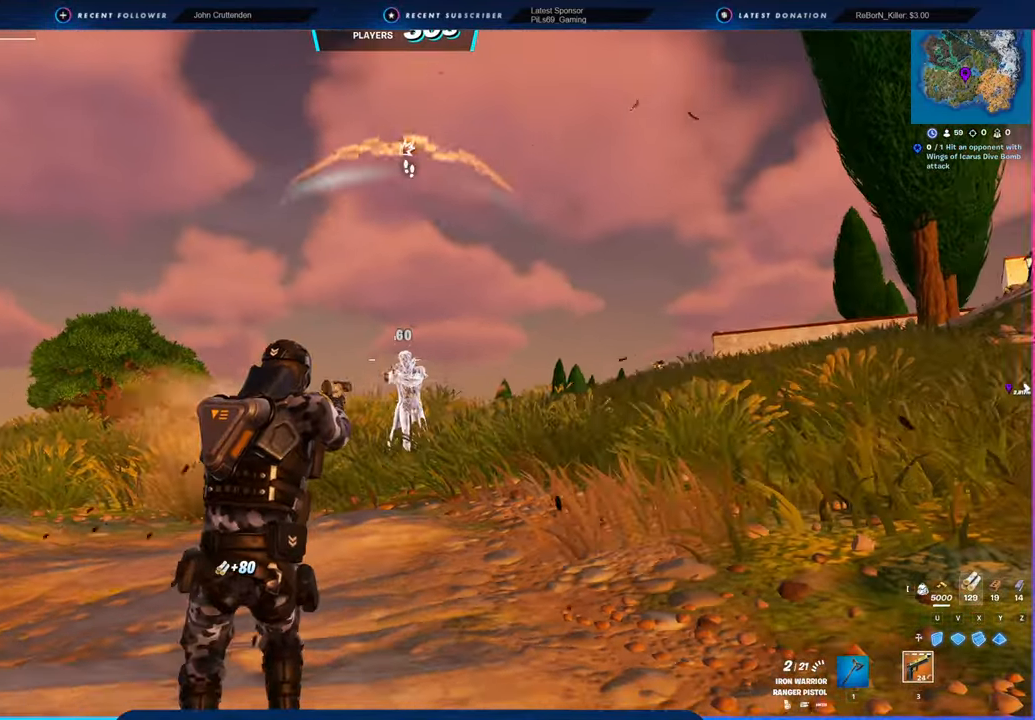
{"keys": ["d", "w"], "mouse": ["left"], "mouse_move": "left", "events": [[233, "w", "down"]]}
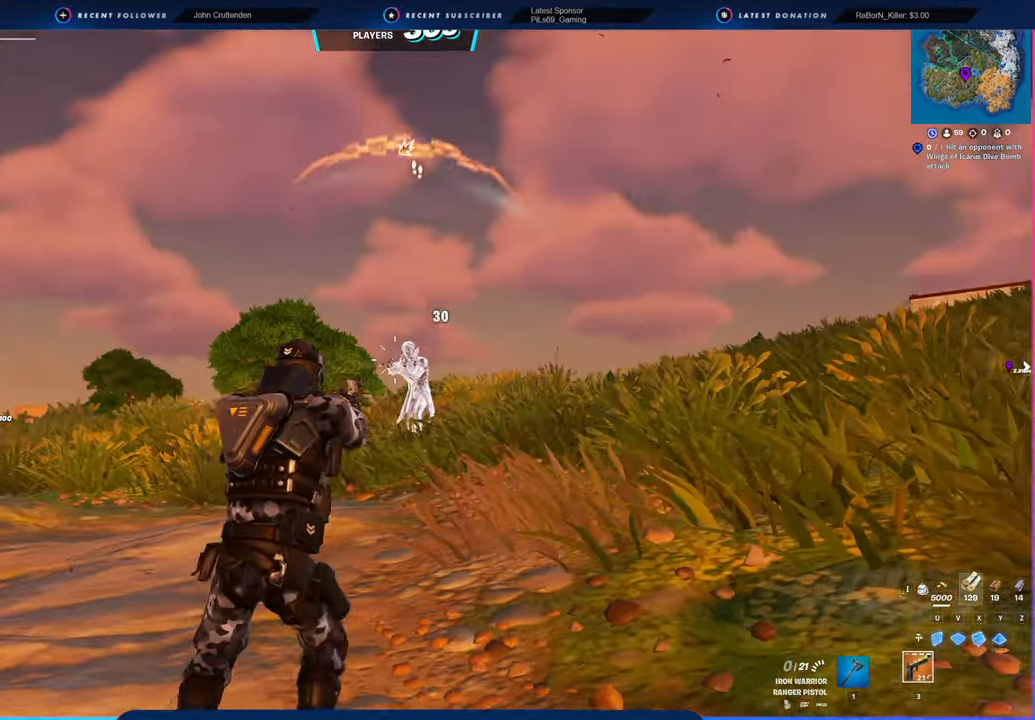
{"keys": ["d"], "mouse": [], "mouse_move": "down-left", "events": [[133, "space", "down"], [316, "mouse_left", "up"], [316, "space", "up"], [450, "w", "up"]]}
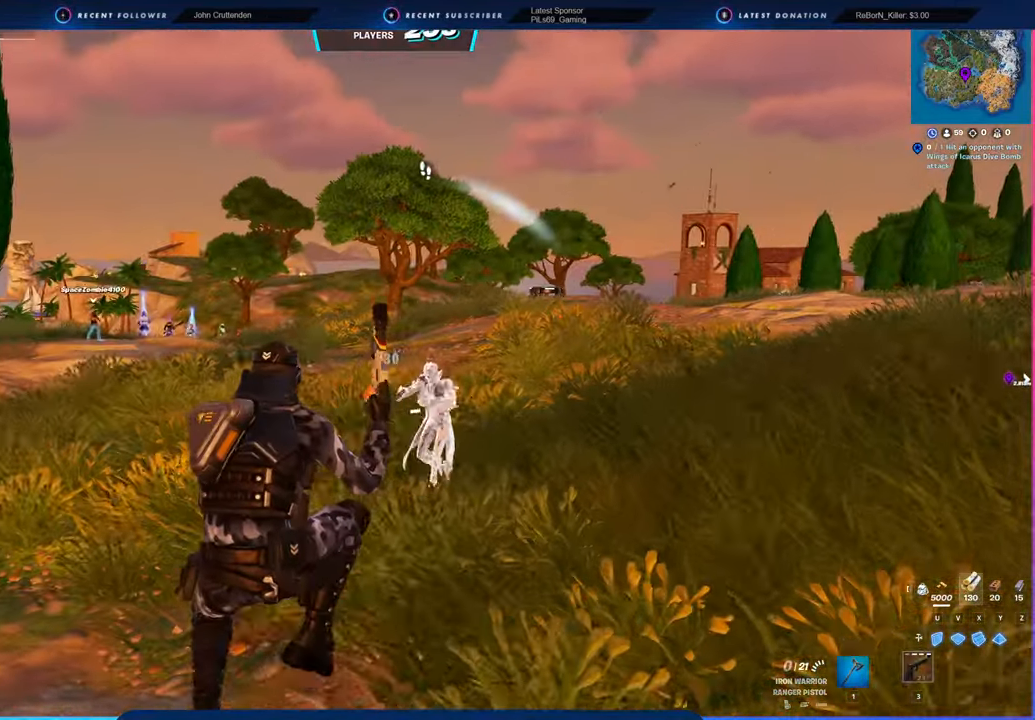
{"keys": ["a", "w"], "mouse": [], "mouse_move": "right", "events": [[100, "s", "down"], [283, "a", "down"], [333, "d", "up"], [383, "s", "up"], [466, "w", "down"]]}
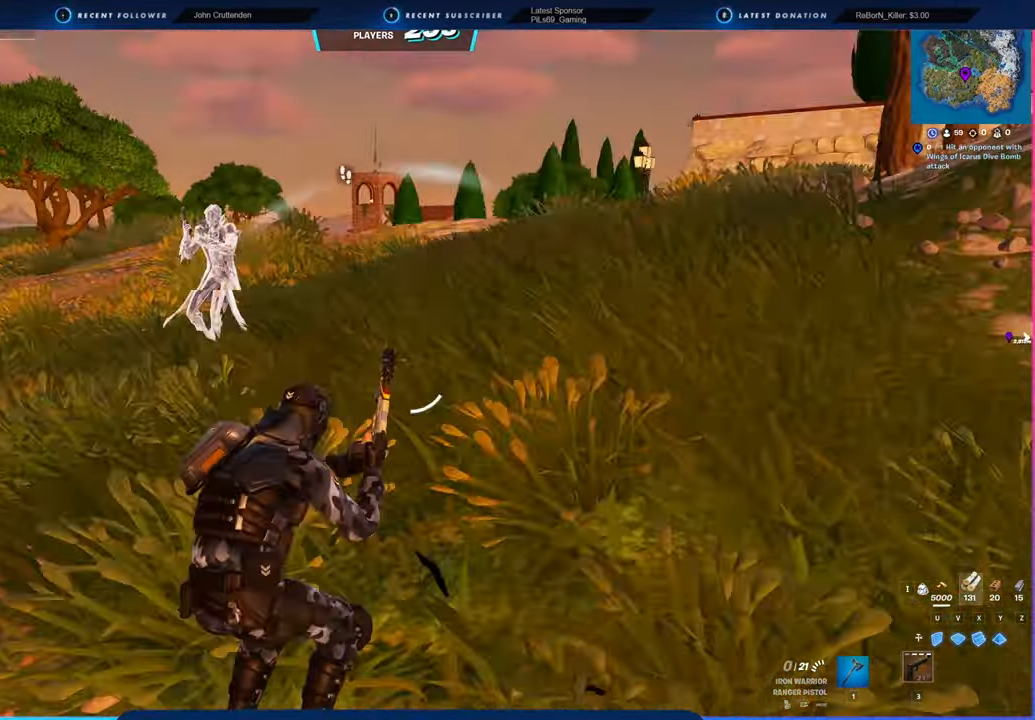
{"keys": ["a", "w"], "mouse": [], "mouse_move": "left", "events": [[16, "space", "down"], [166, "space", "up"], [350, "w", "up"], [433, "w", "down"]]}
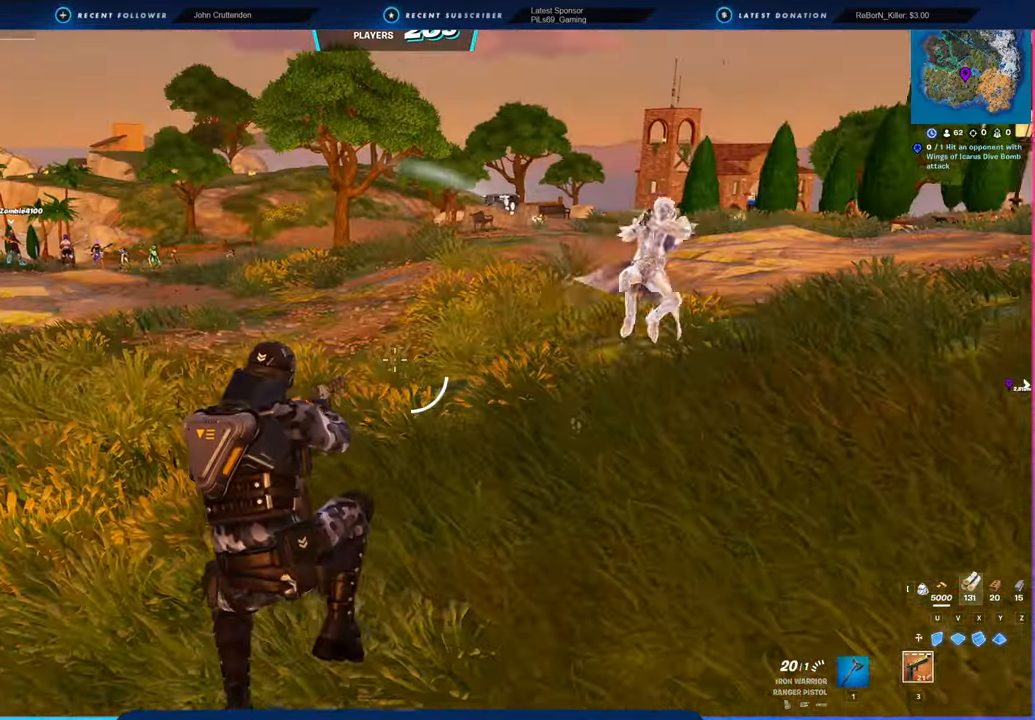
{"keys": ["d"], "mouse": ["left"], "mouse_move": "up", "events": [[83, "a", "up"], [166, "d", "down"], [266, "w", "up"], [500, "mouse_left", "down"]]}
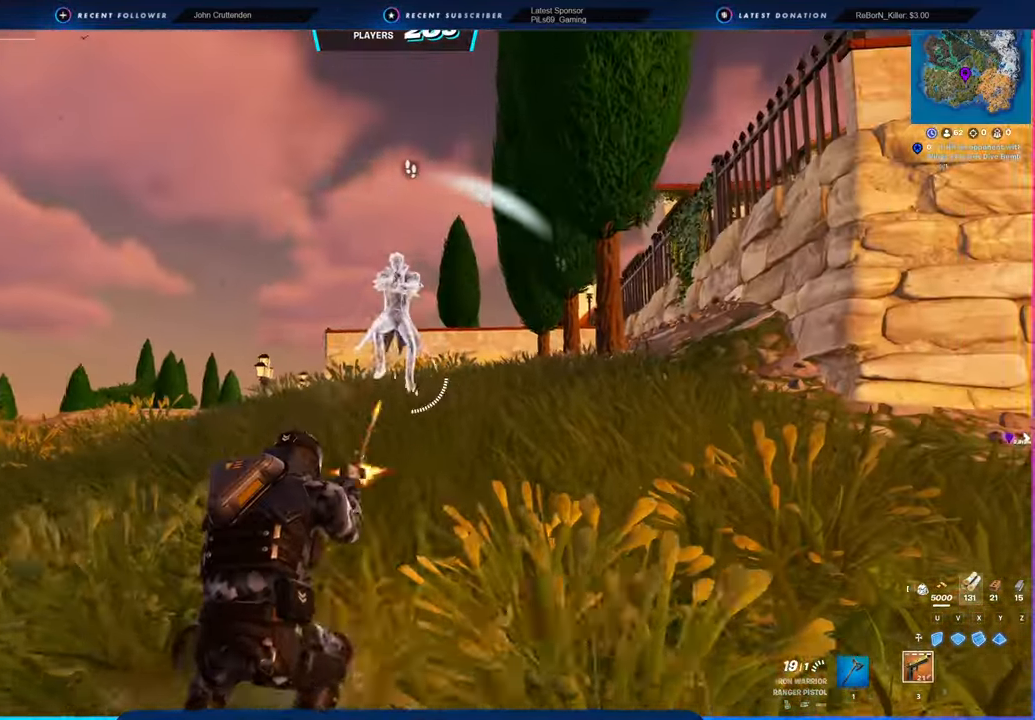
{"keys": ["a"], "mouse": ["left"], "mouse_move": "up-left", "events": [[366, "a", "down"], [466, "d", "up"]]}
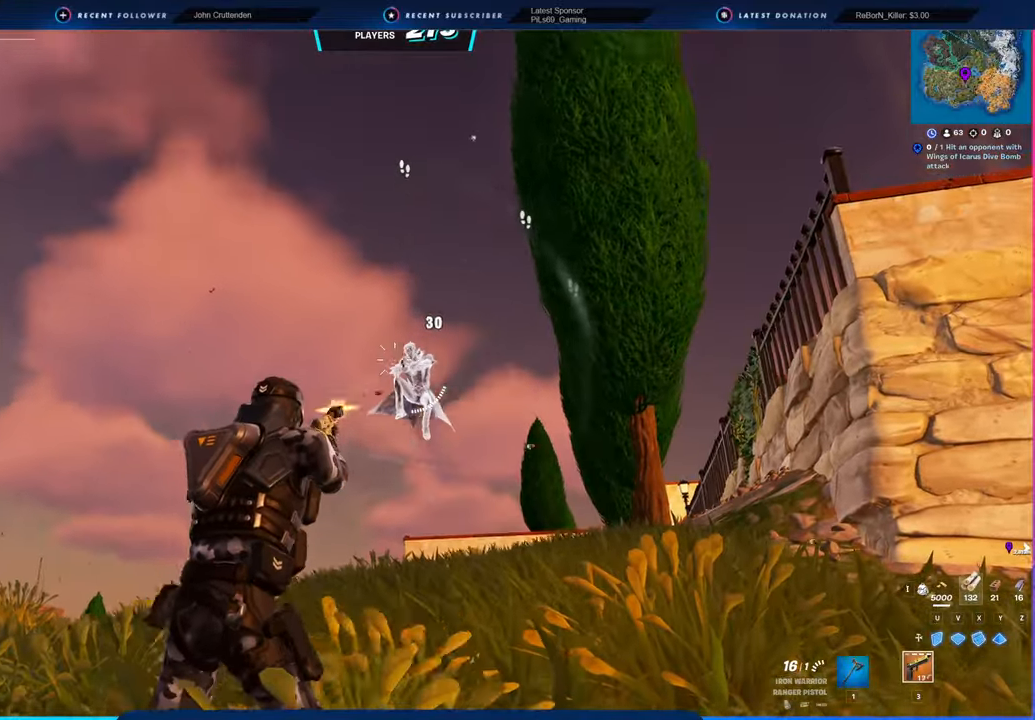
{"keys": ["a"], "mouse": ["left"], "mouse_move": "still", "events": [[16, "d", "down"], [66, "a", "up"], [250, "a", "down"], [250, "d", "up"]]}
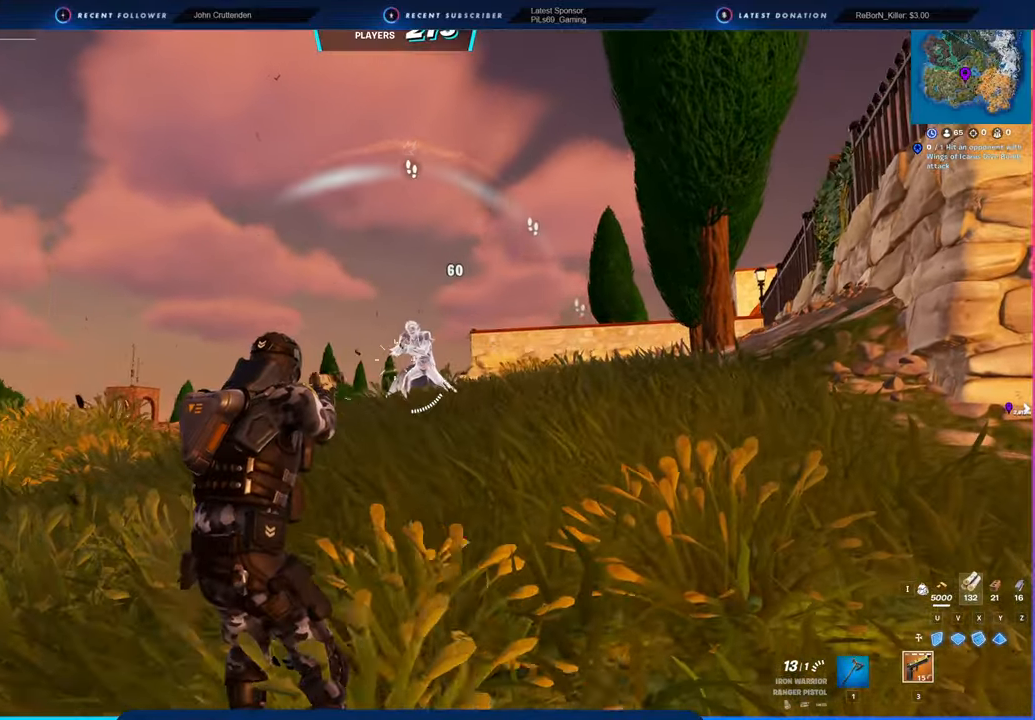
{"keys": ["a"], "mouse": ["left"], "mouse_move": "still", "events": [[316, "a", "up"], [350, "d", "down"], [416, "d", "up"], [450, "a", "down"]]}
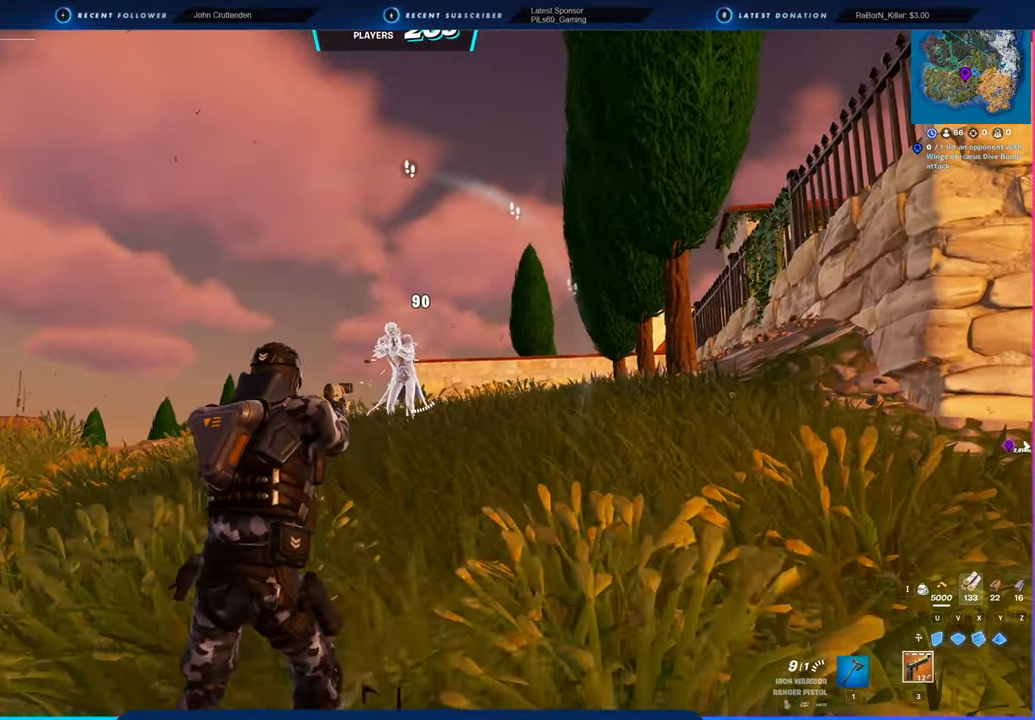
{"keys": ["a"], "mouse": ["left"], "mouse_move": "still", "events": [[133, "a", "up"], [233, "a", "down"], [416, "a", "up"], [466, "a", "down"]]}
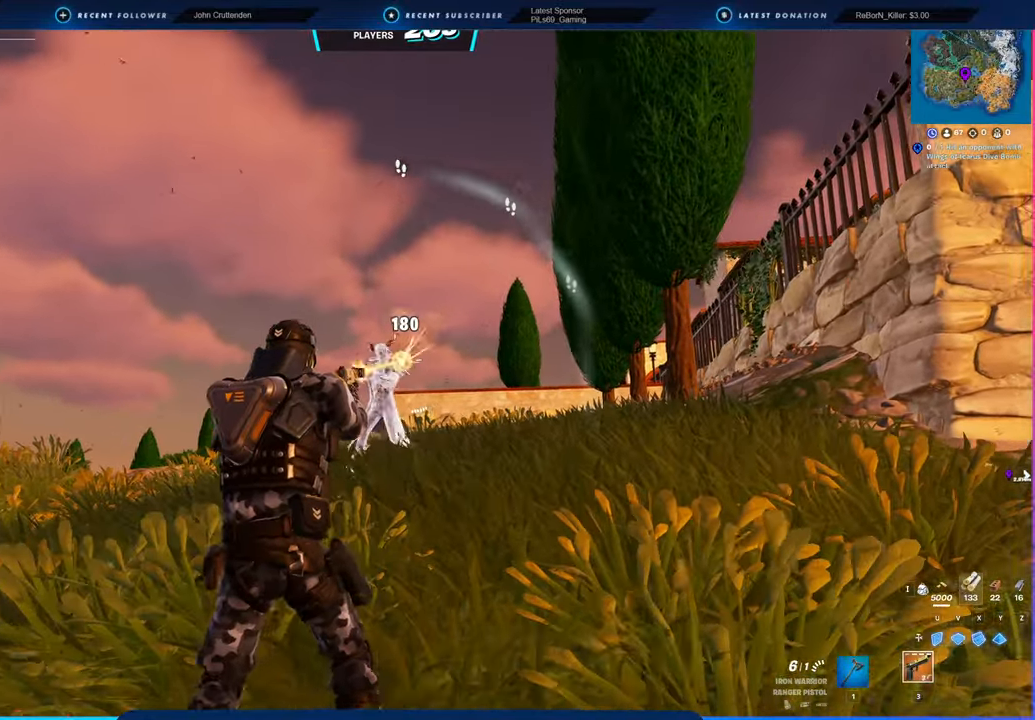
{"keys": ["a"], "mouse": ["left"], "mouse_move": "still", "events": [[383, "a", "up"], [450, "a", "down"]]}
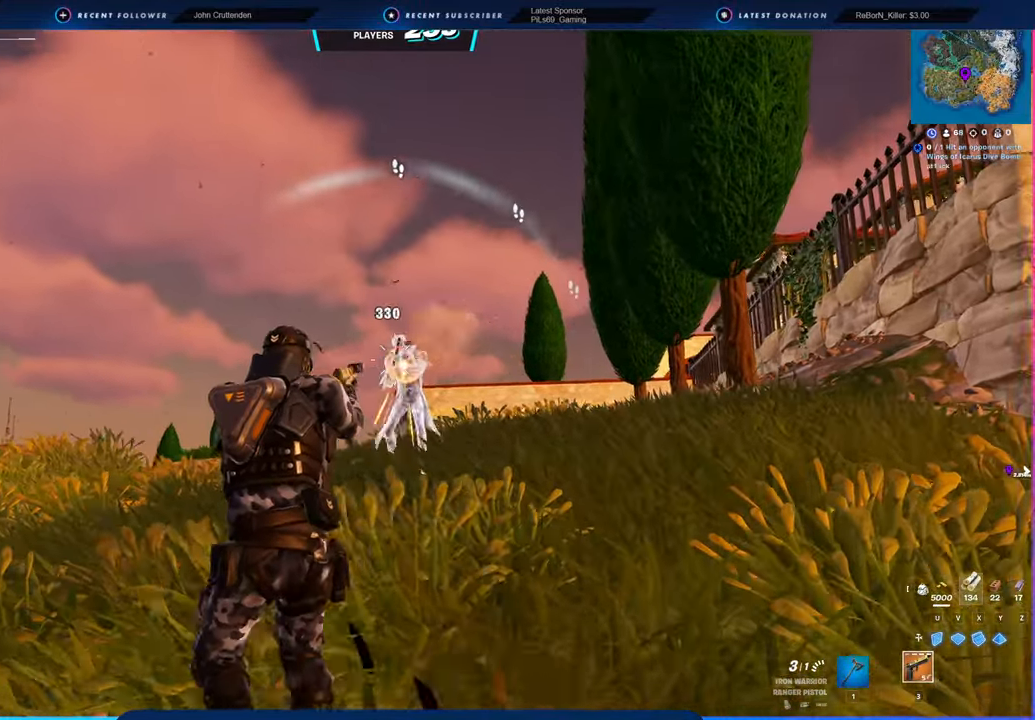
{"keys": ["a"], "mouse": ["left"], "mouse_move": "up-left", "events": [[133, "a", "up"], [233, "a", "down"]]}